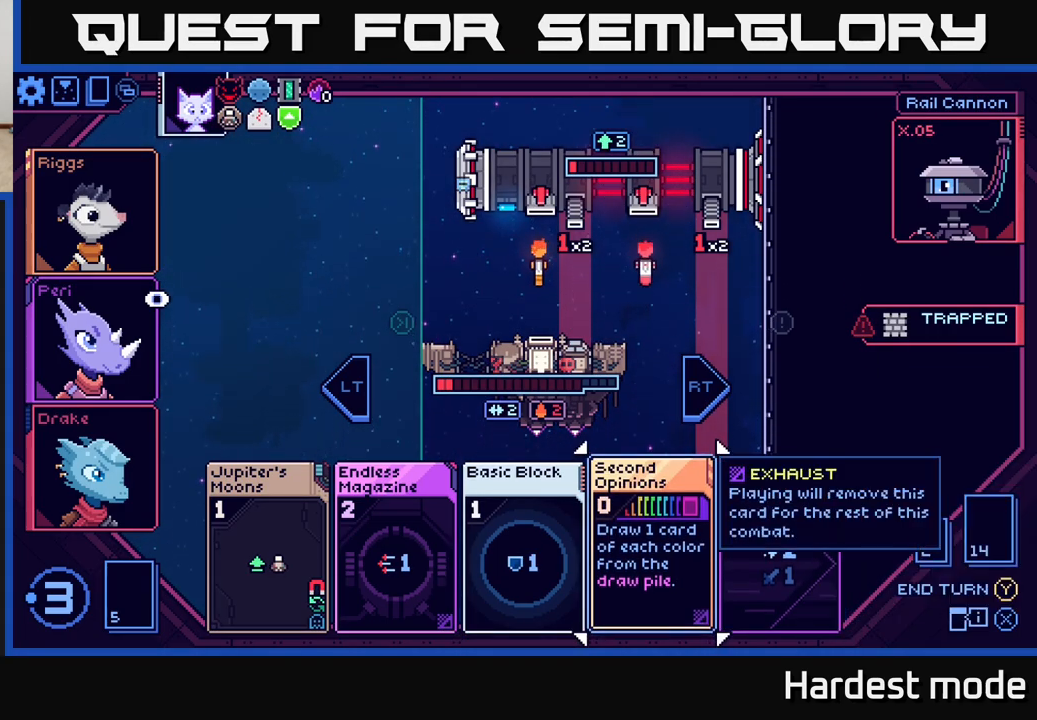
Gameplay with a controller (Xbox layout); each line is a JSON object with the inputs held at the frame after it. "events" lists button and stick changes between this image and that frame as [ms after this image, input, new state], when the widget could be followed in between.
{"buttons": [], "left_stick": "center", "right_stick": "center", "events": []}
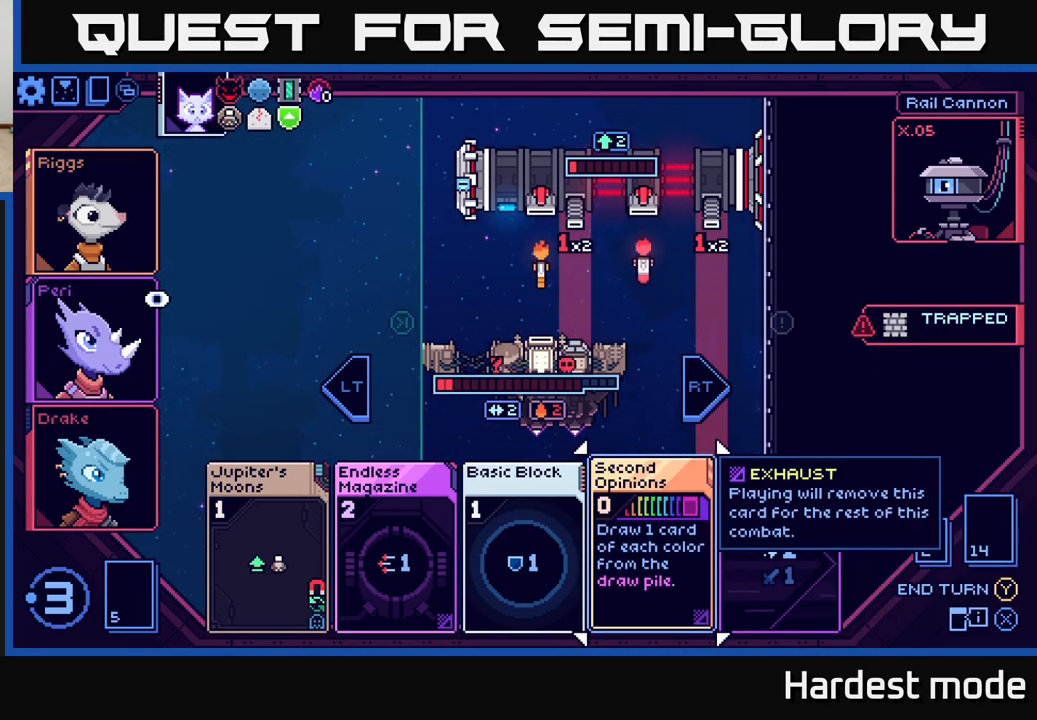
{"buttons": [], "left_stick": "center", "right_stick": "center", "events": []}
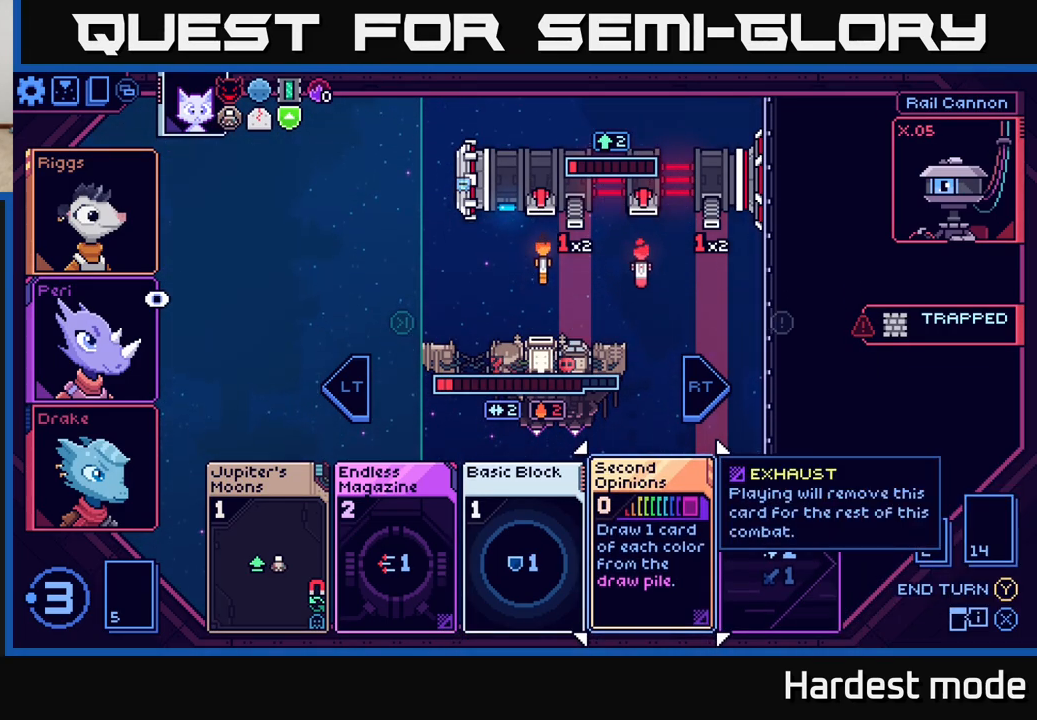
{"buttons": [], "left_stick": "center", "right_stick": "center", "events": []}
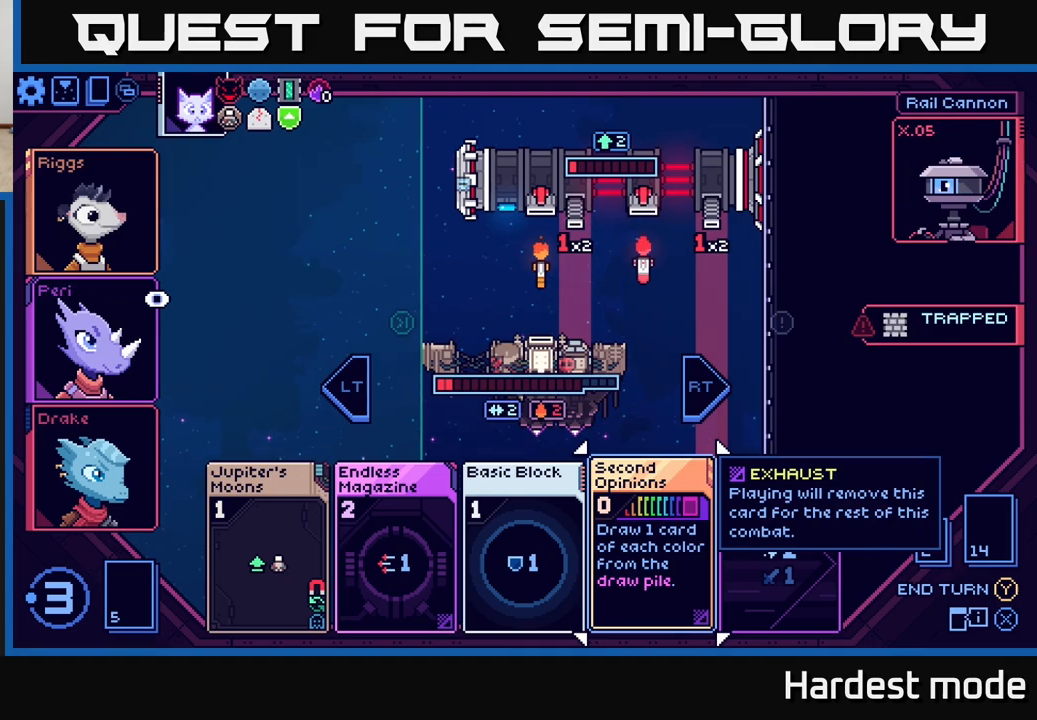
{"buttons": [], "left_stick": "center", "right_stick": "center", "events": [[33, "left_stick", "right"], [217, "left_stick", "center"]]}
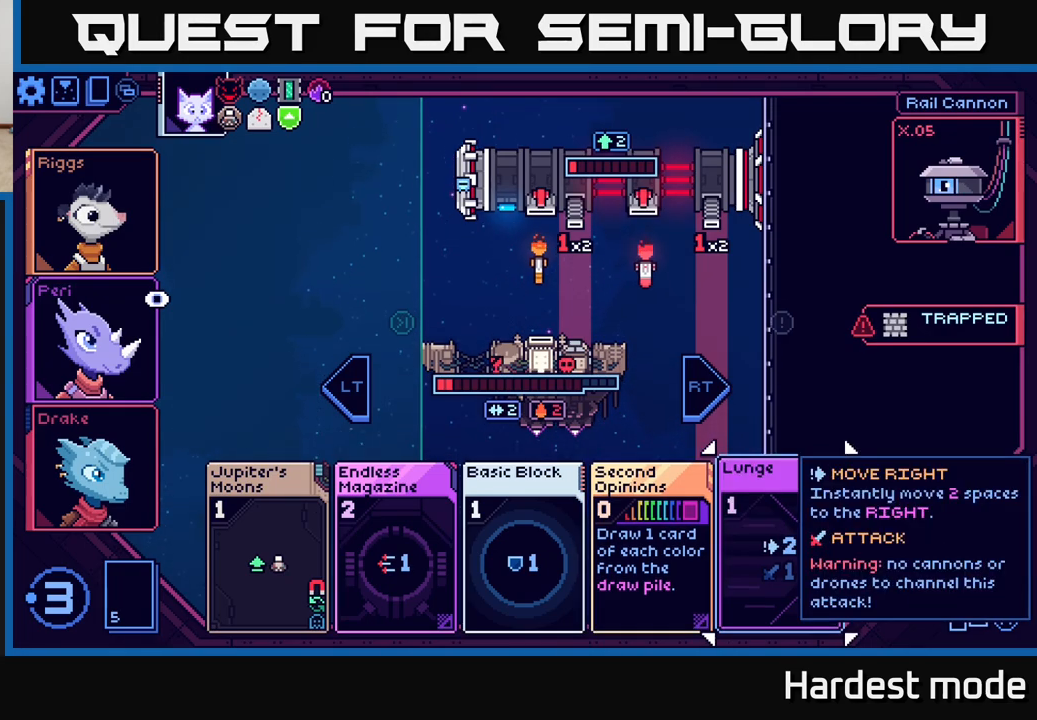
{"buttons": [], "left_stick": "center", "right_stick": "center", "events": []}
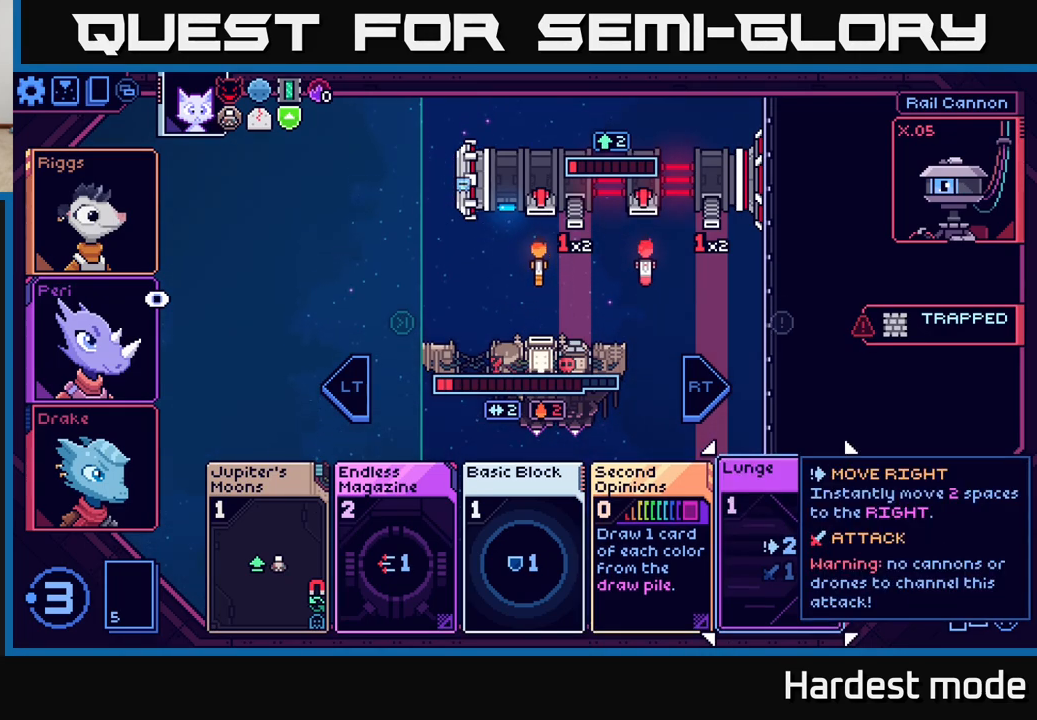
{"buttons": [], "left_stick": "center", "right_stick": "center", "events": []}
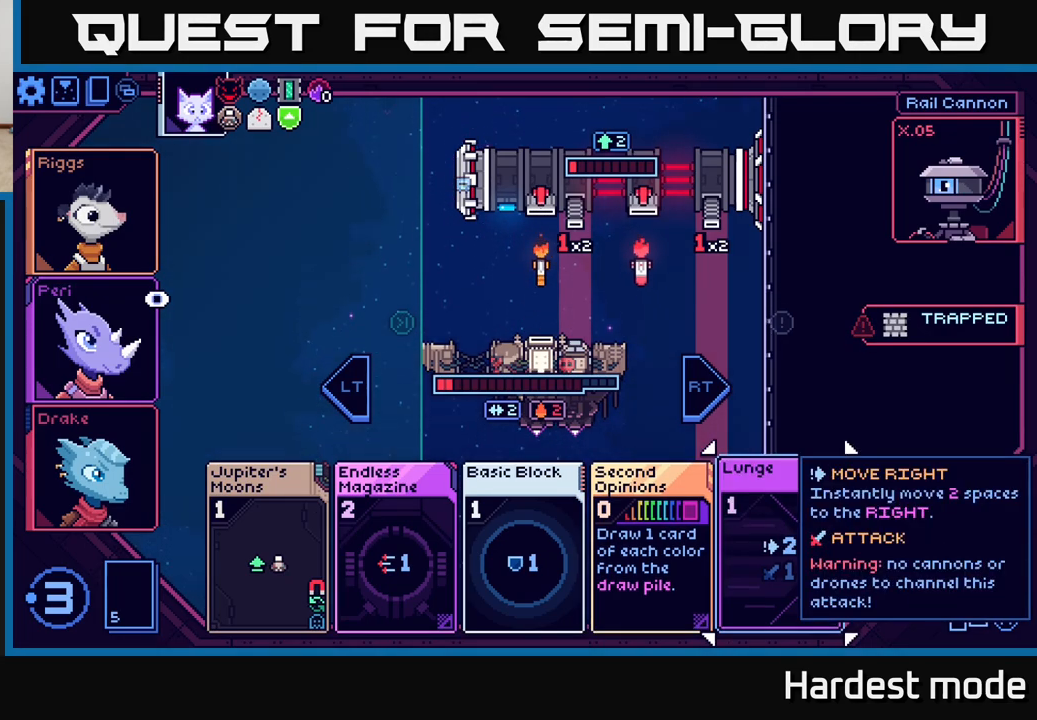
{"buttons": [], "left_stick": "down", "right_stick": "center", "events": [[150, "left_stick", "up"], [300, "left_stick", "center"], [467, "left_stick", "down"]]}
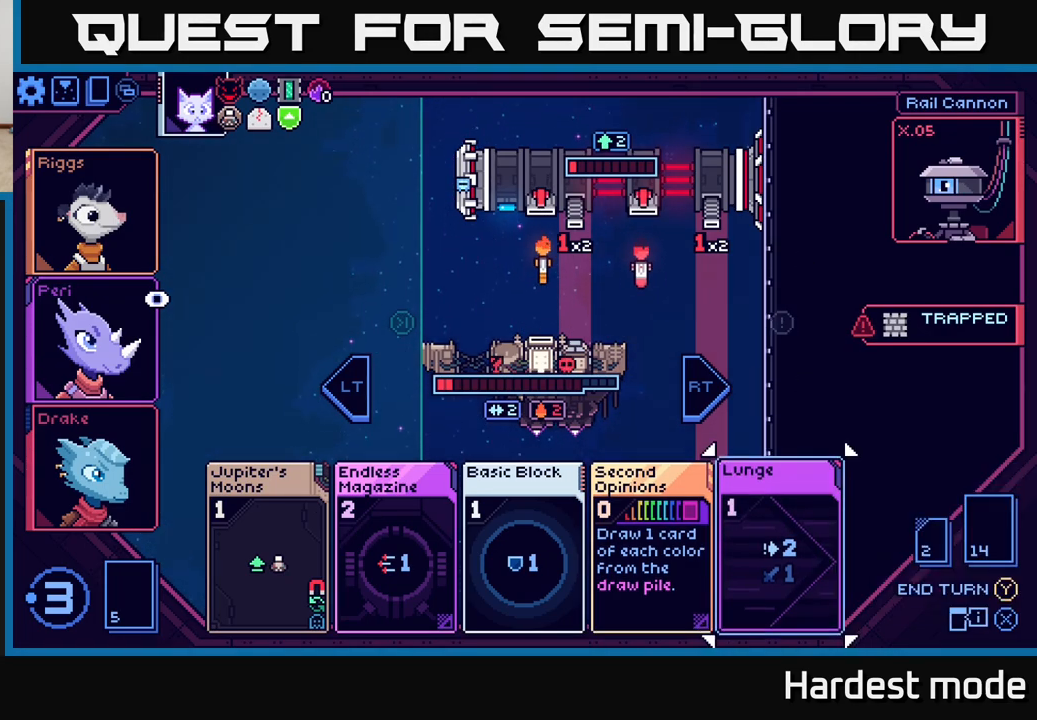
{"buttons": [], "left_stick": "center", "right_stick": "center", "events": [[167, "left_stick", "center"]]}
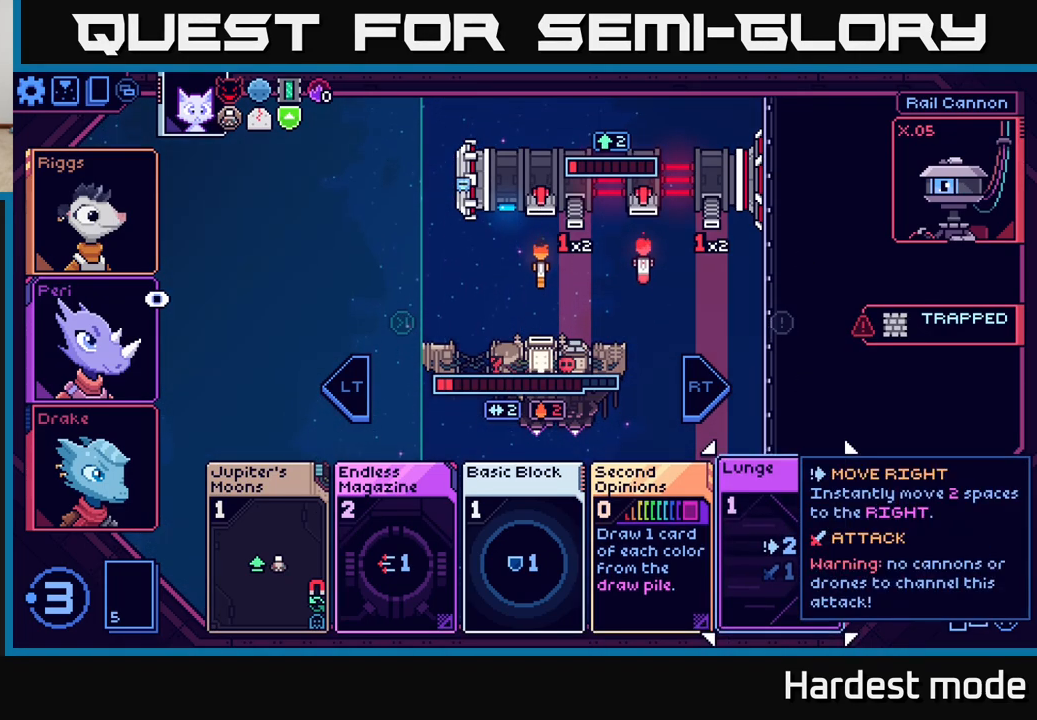
{"buttons": [], "left_stick": "center", "right_stick": "center", "events": []}
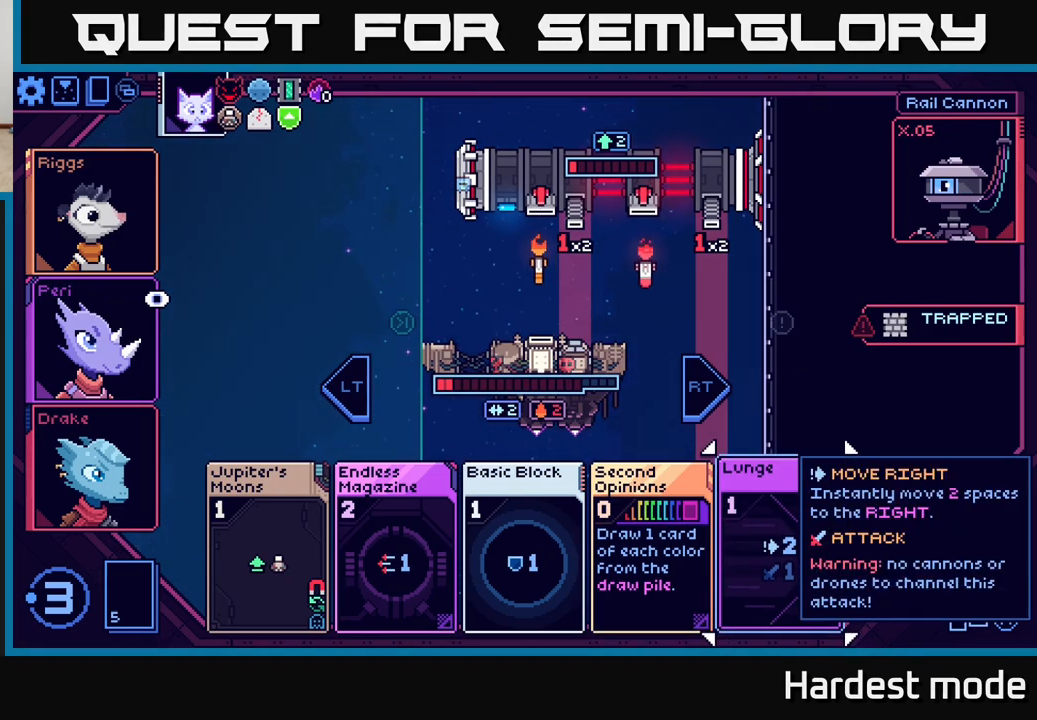
{"buttons": [], "left_stick": "center", "right_stick": "center", "events": []}
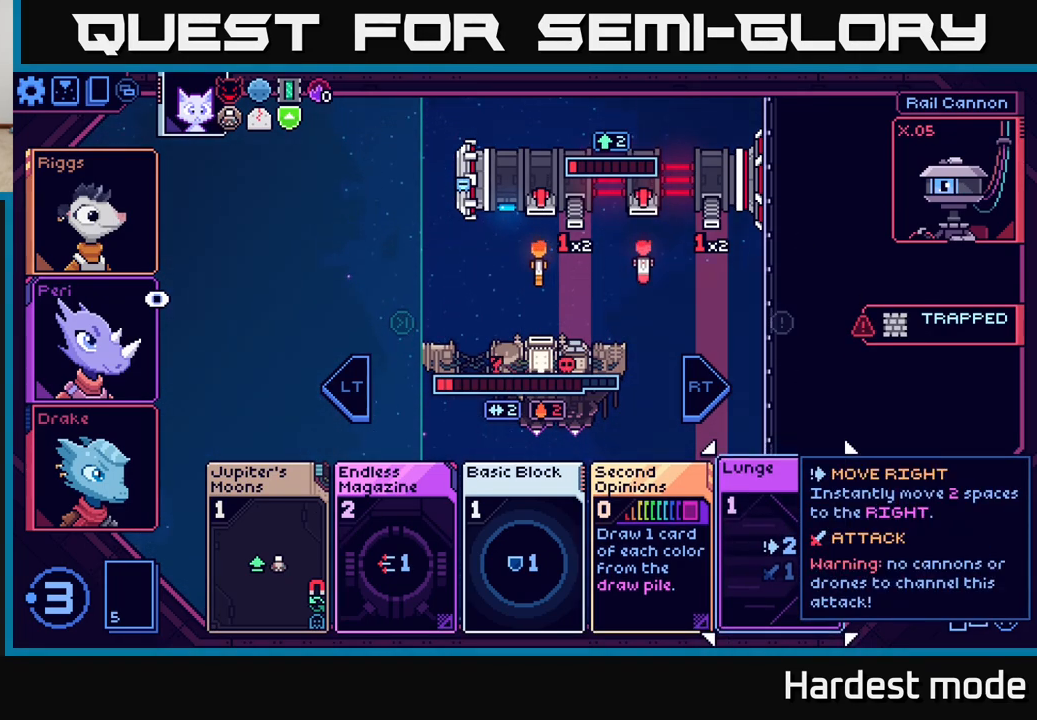
{"buttons": [], "left_stick": "center", "right_stick": "center", "events": []}
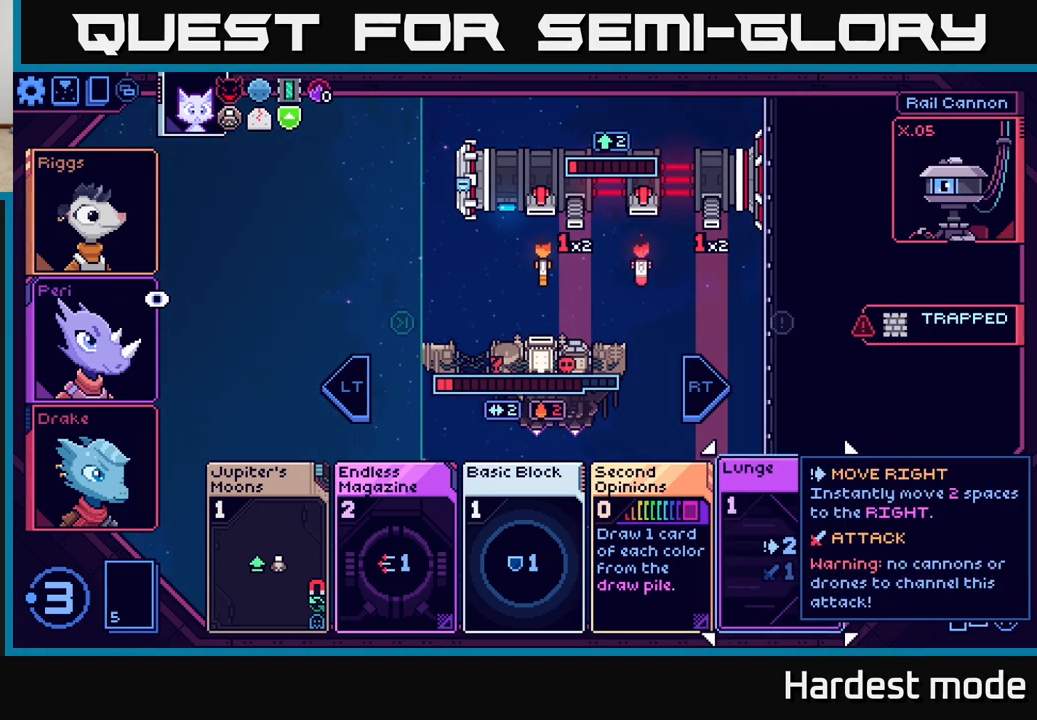
{"buttons": [], "left_stick": "center", "right_stick": "center", "events": []}
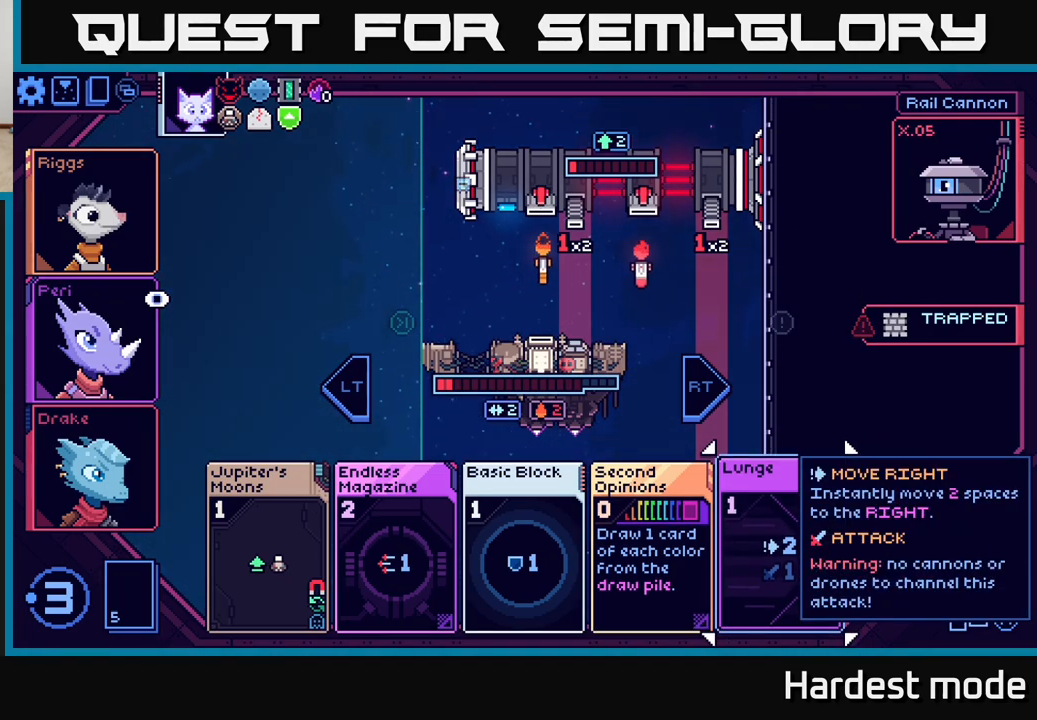
{"buttons": [], "left_stick": "center", "right_stick": "center", "events": []}
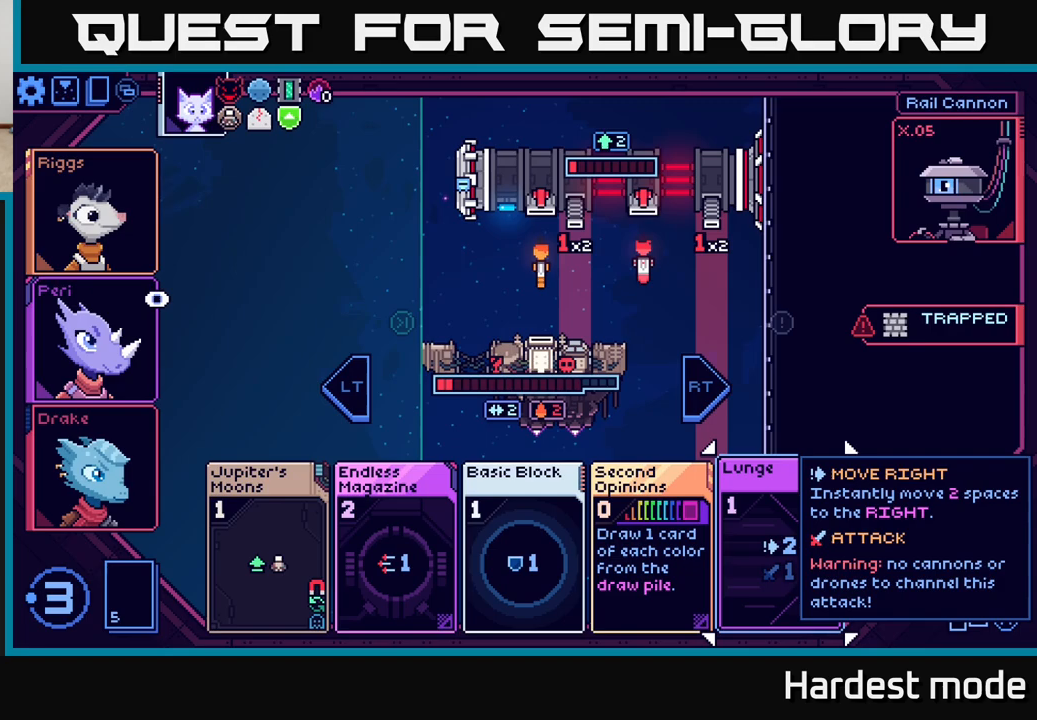
{"buttons": [], "left_stick": "center", "right_stick": "center", "events": []}
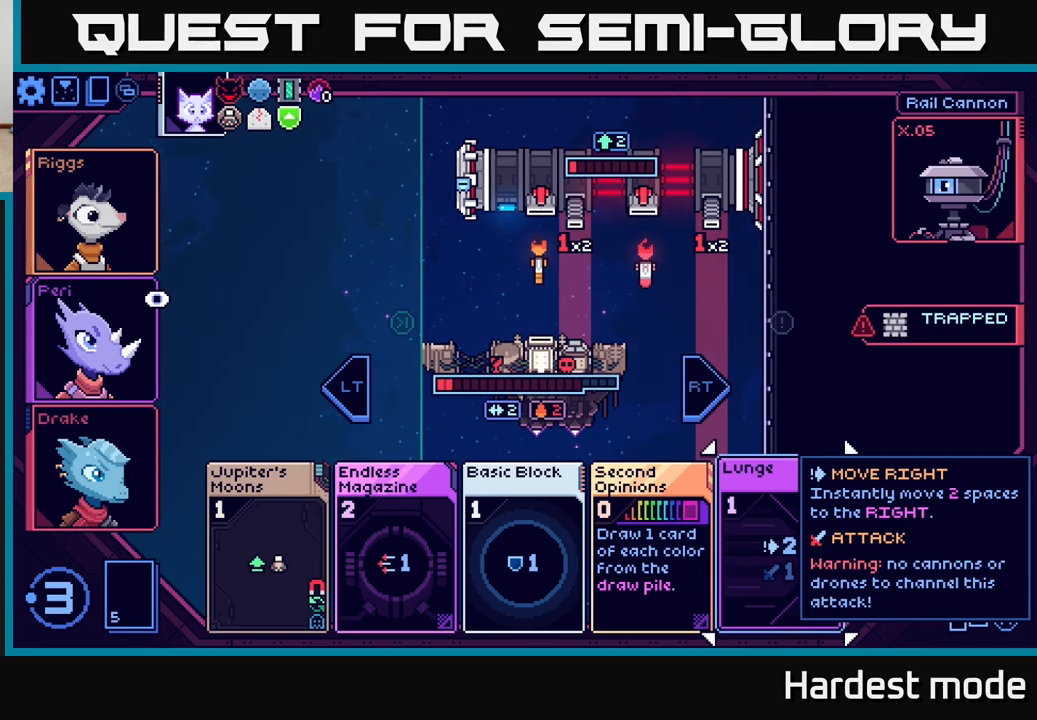
{"buttons": [], "left_stick": "left", "right_stick": "center", "events": [[383, "left_stick", "left"]]}
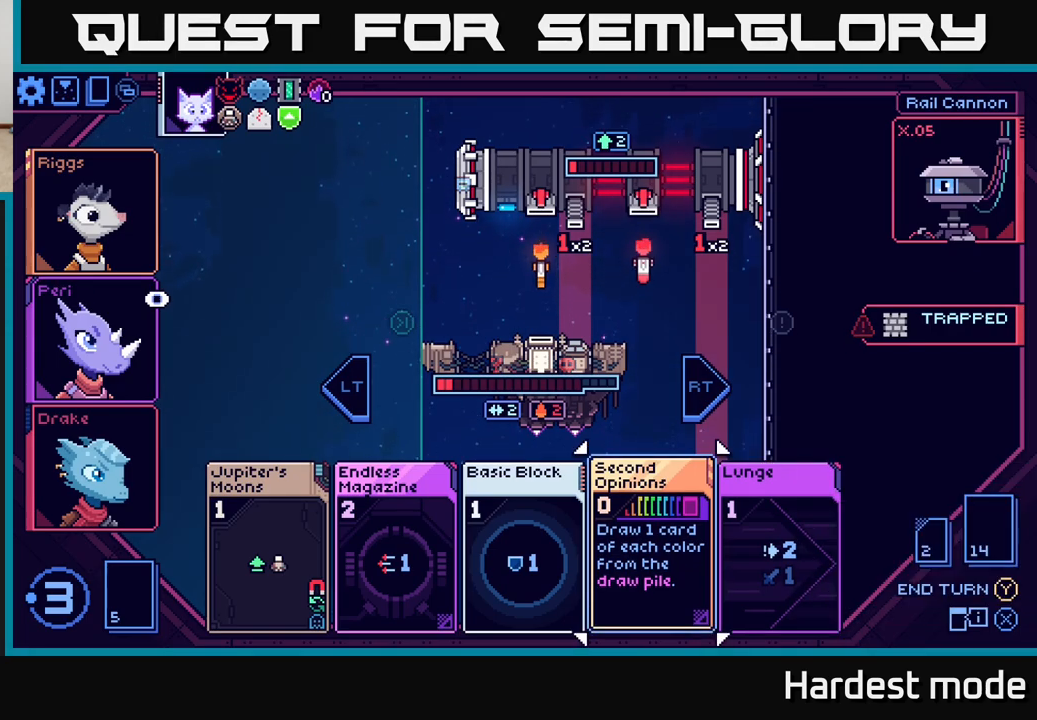
{"buttons": [], "left_stick": "center", "right_stick": "center", "events": [[67, "left_stick", "center"], [267, "left_stick", "left"], [467, "left_stick", "center"]]}
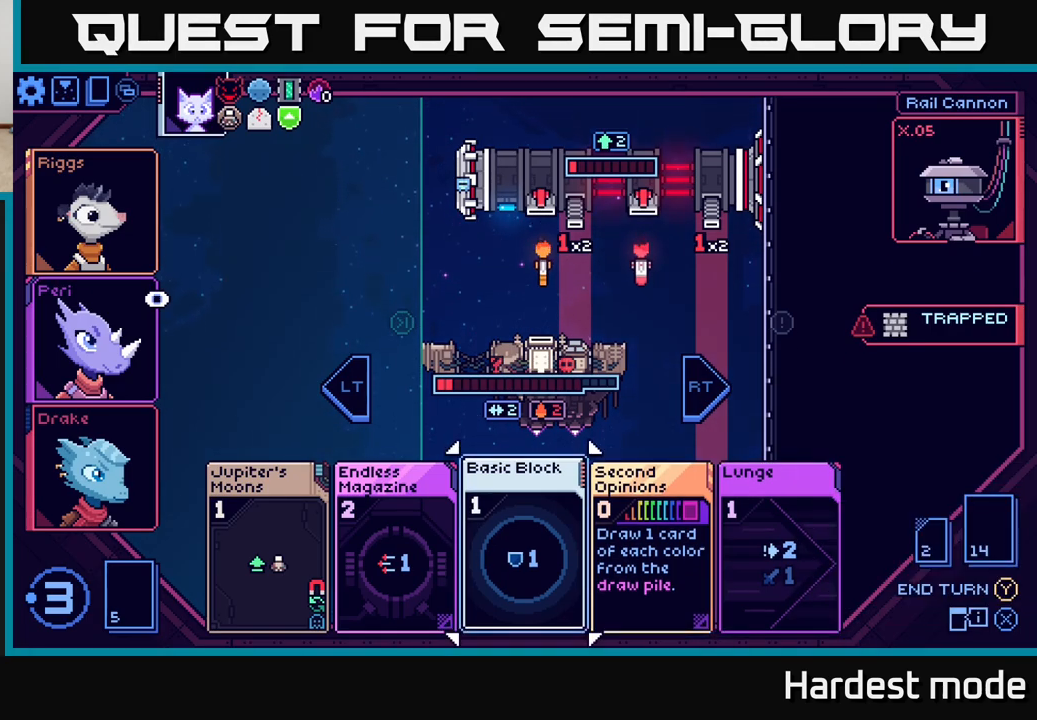
{"buttons": [], "left_stick": "center", "right_stick": "center", "events": []}
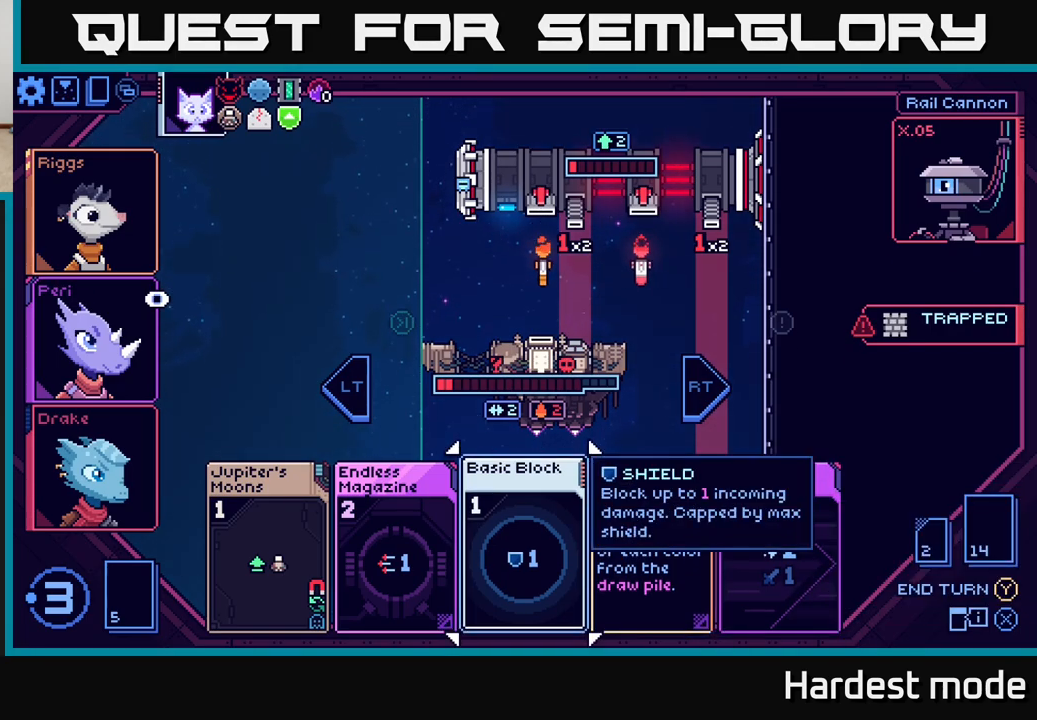
{"buttons": [], "left_stick": "center", "right_stick": "center", "events": [[283, "left_stick", "right"], [467, "left_stick", "center"]]}
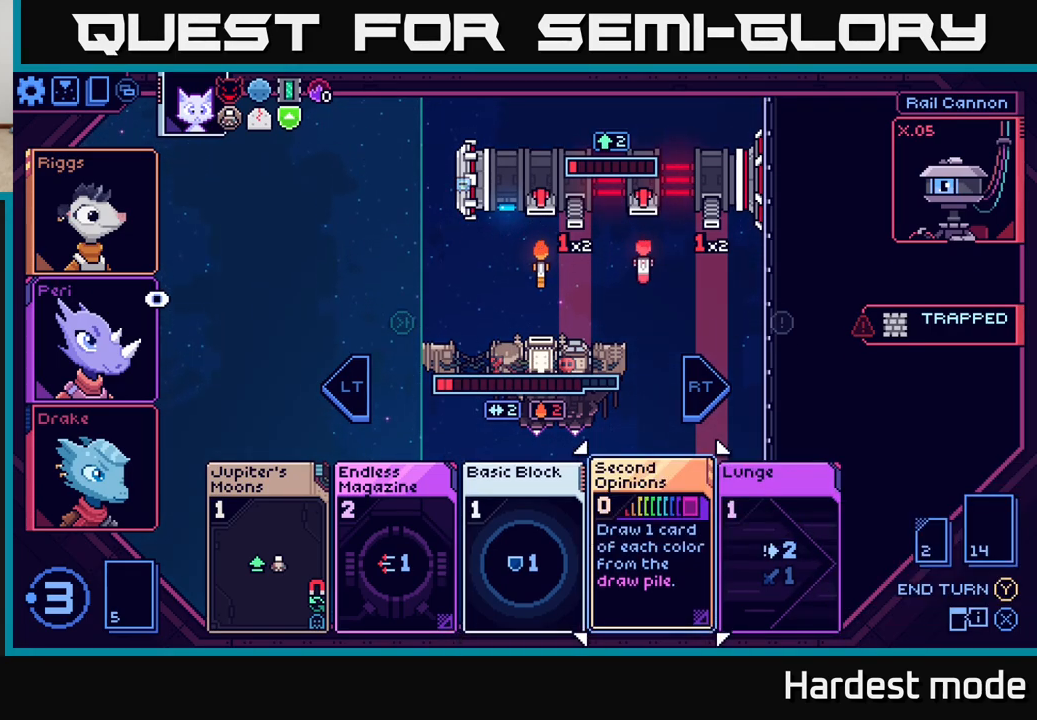
{"buttons": [], "left_stick": "right", "right_stick": "center", "events": [[150, "left_stick", "left"], [317, "left_stick", "center"], [417, "left_stick", "right"]]}
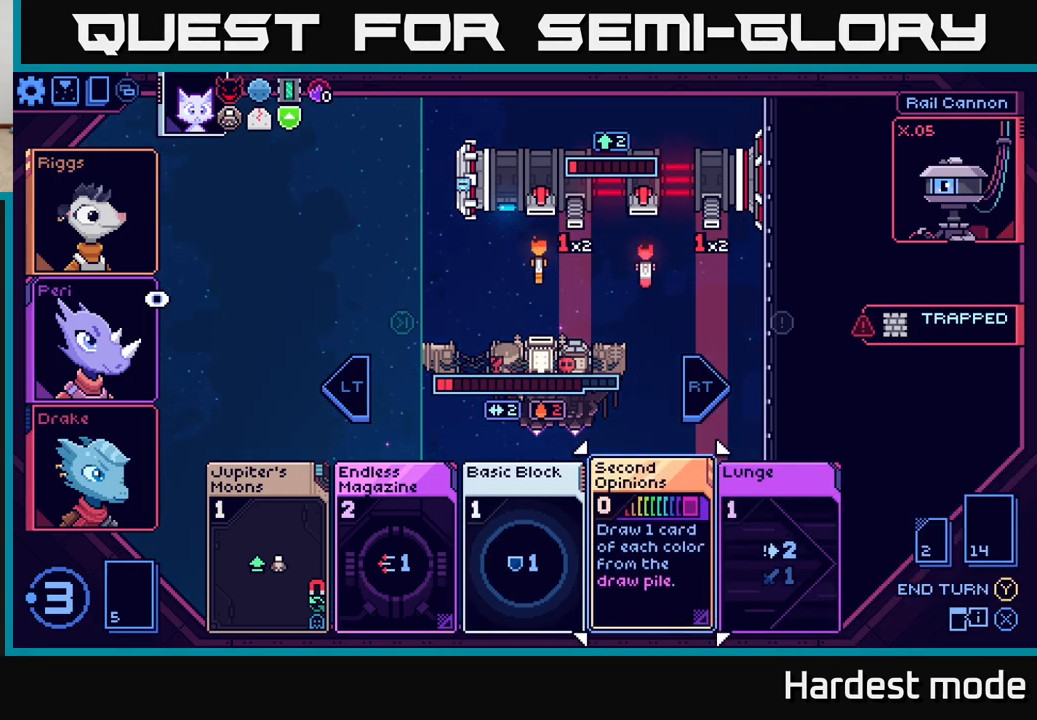
{"buttons": [], "left_stick": "center", "right_stick": "center", "events": [[100, "left_stick", "center"]]}
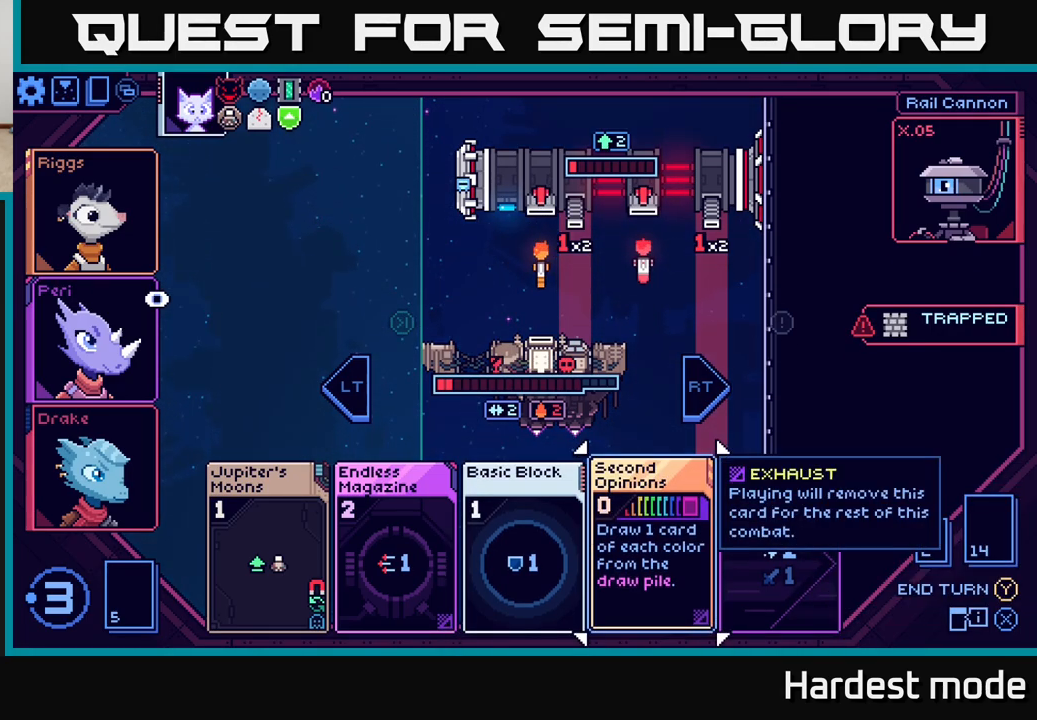
{"buttons": [], "left_stick": "center", "right_stick": "center", "events": []}
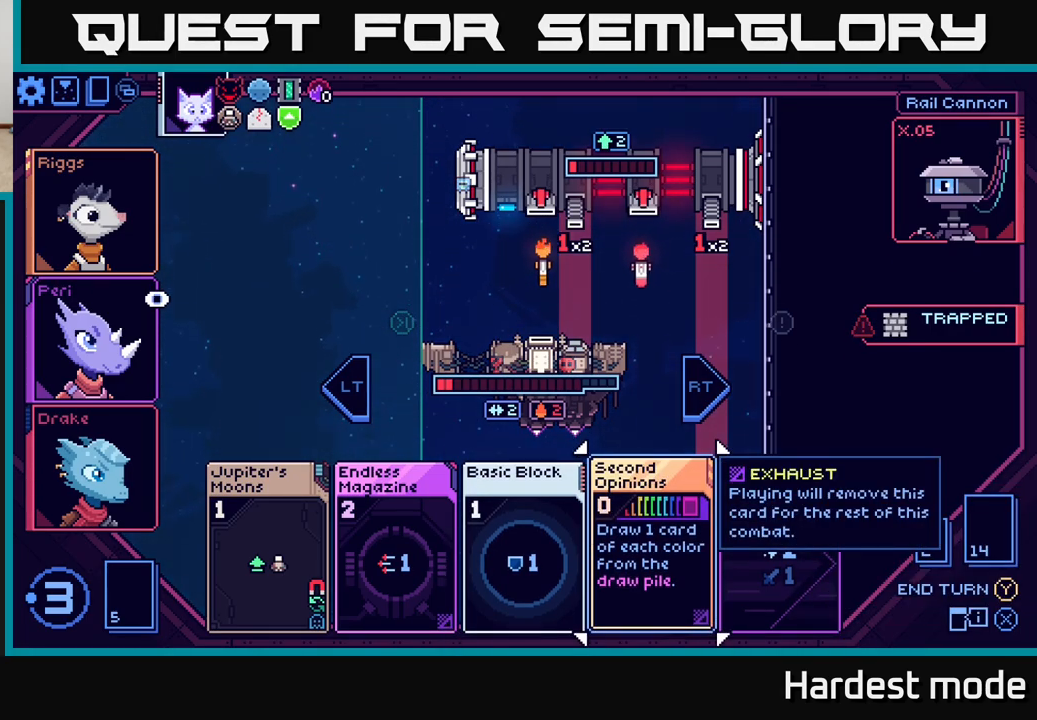
{"buttons": [], "left_stick": "center", "right_stick": "center", "events": [[17, "left_stick", "left"], [183, "left_stick", "center"], [333, "left_stick", "right"], [500, "left_stick", "center"]]}
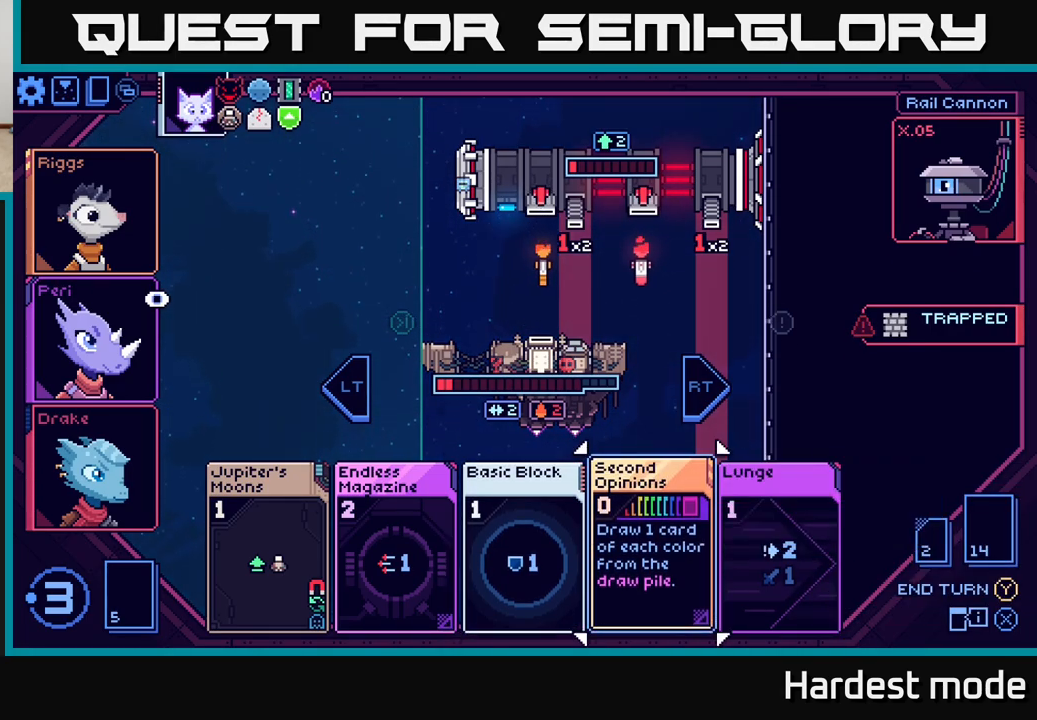
{"buttons": [], "left_stick": "right", "right_stick": "center", "events": [[100, "left_stick", "left"], [267, "left_stick", "center"], [350, "left_stick", "right"]]}
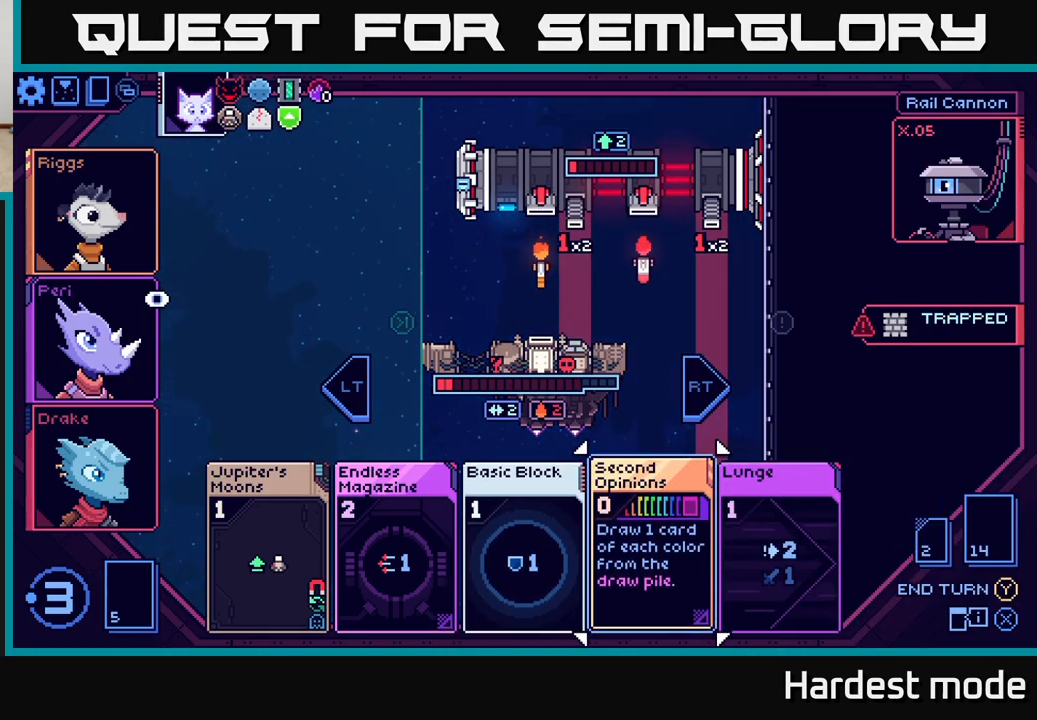
{"buttons": [], "left_stick": "right", "right_stick": "center", "events": [[33, "left_stick", "center"], [150, "left_stick", "left"], [317, "left_stick", "center"], [367, "left_stick", "right"]]}
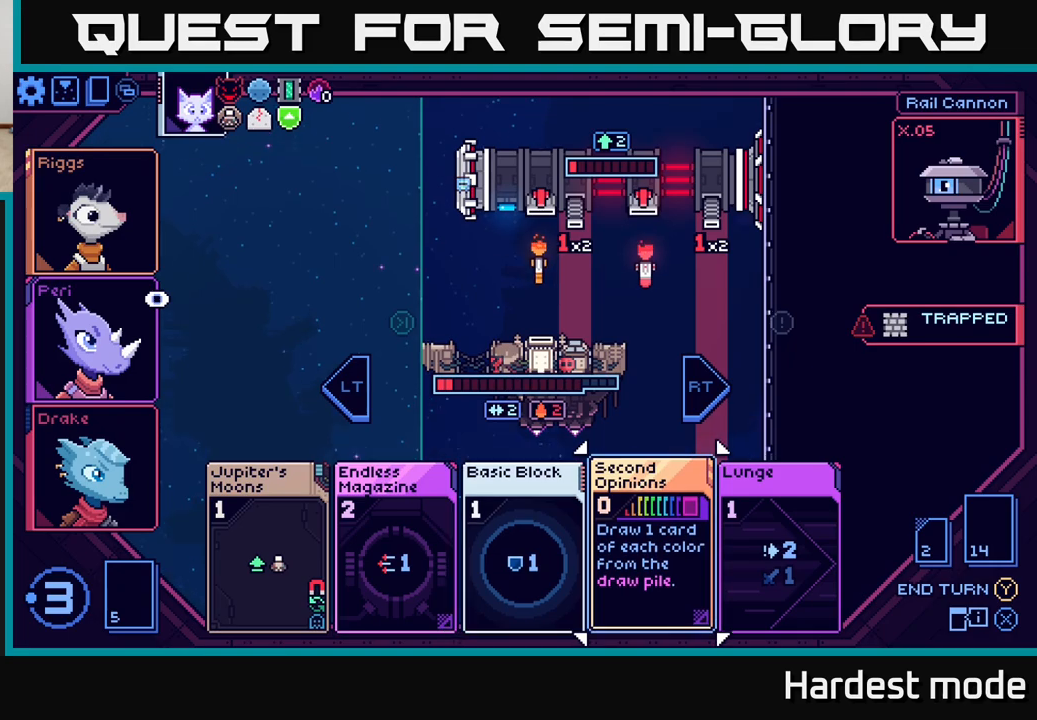
{"buttons": [], "left_stick": "center", "right_stick": "center", "events": [[33, "left_stick", "center"], [283, "A", "down"], [350, "A", "up"]]}
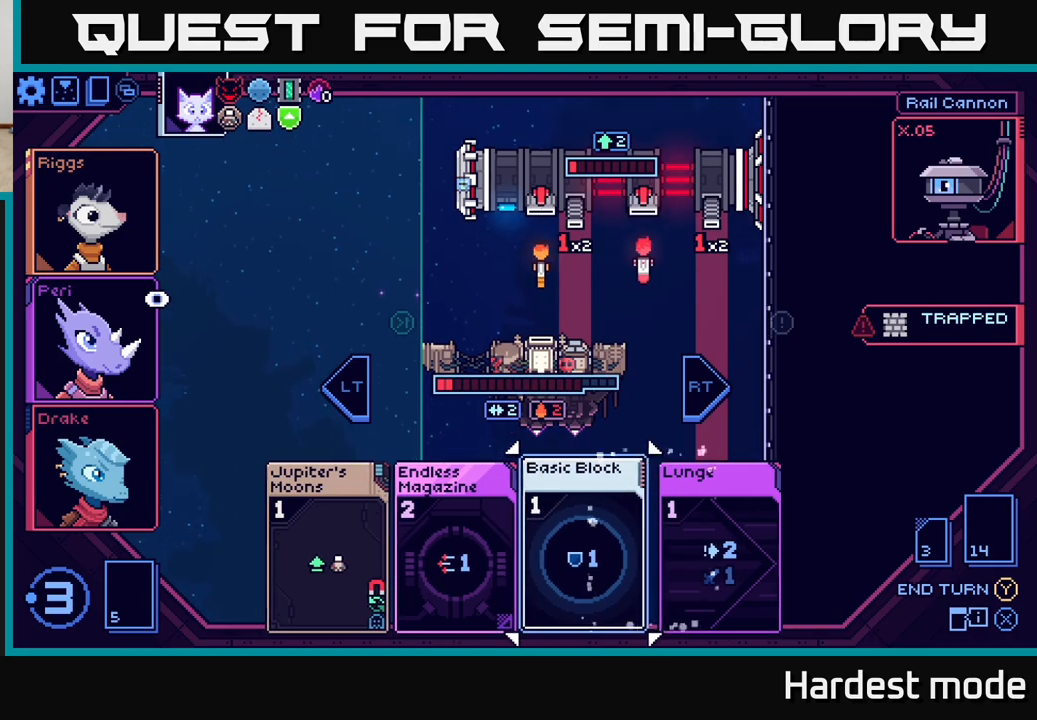
{"buttons": [], "left_stick": "center", "right_stick": "center", "events": []}
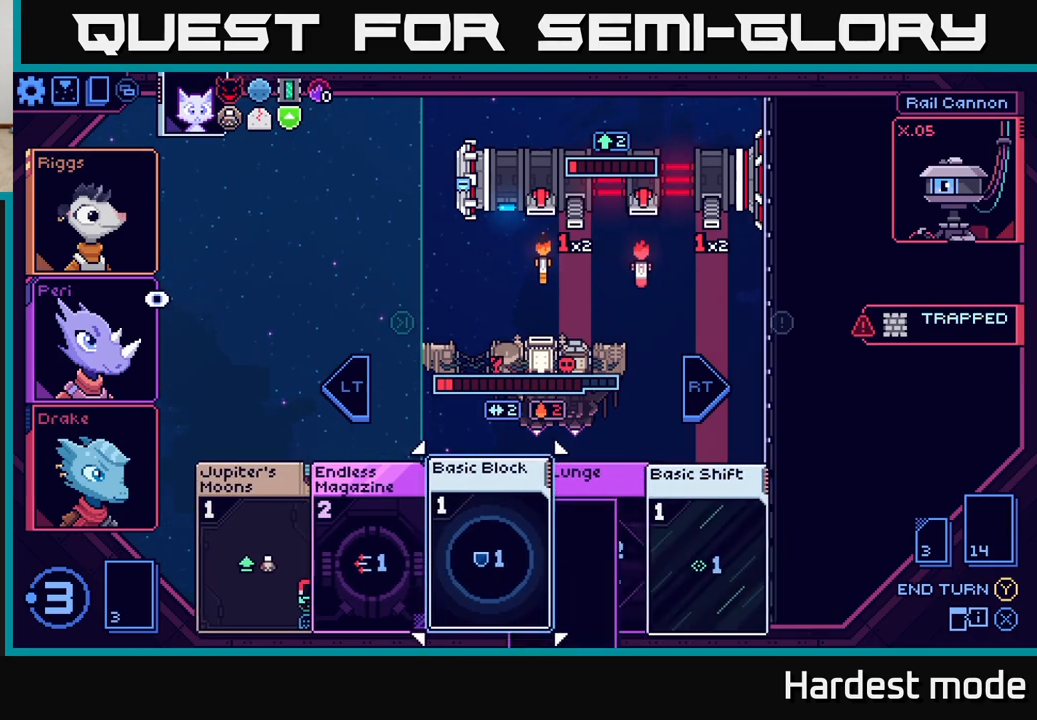
{"buttons": [], "left_stick": "center", "right_stick": "center", "events": []}
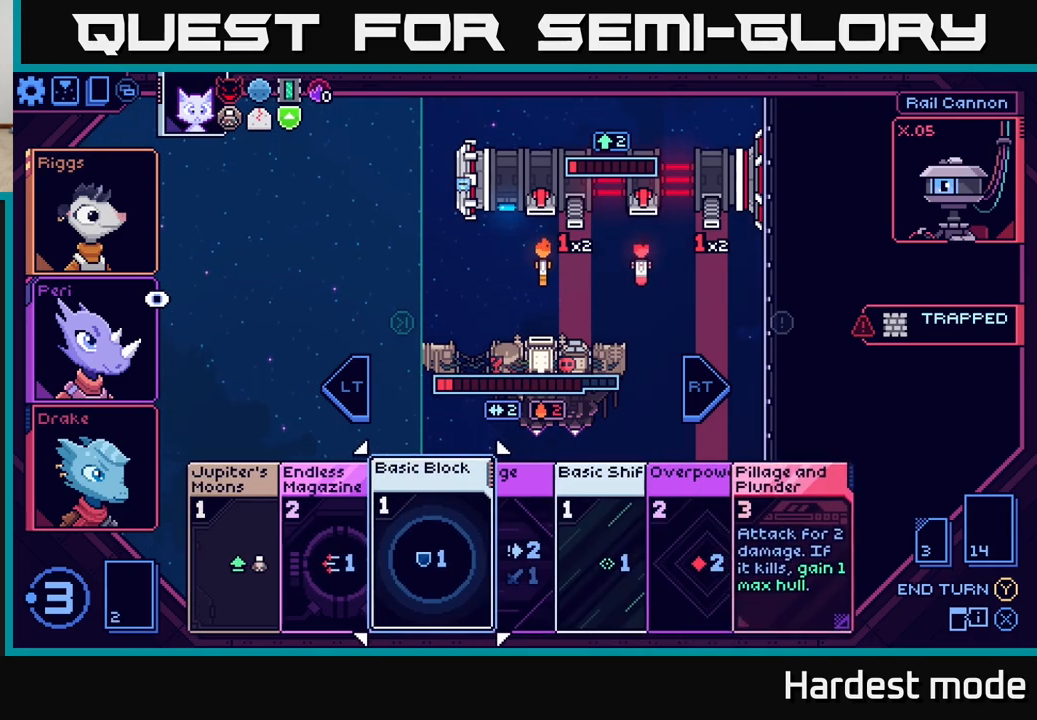
{"buttons": [], "left_stick": "center", "right_stick": "center", "events": []}